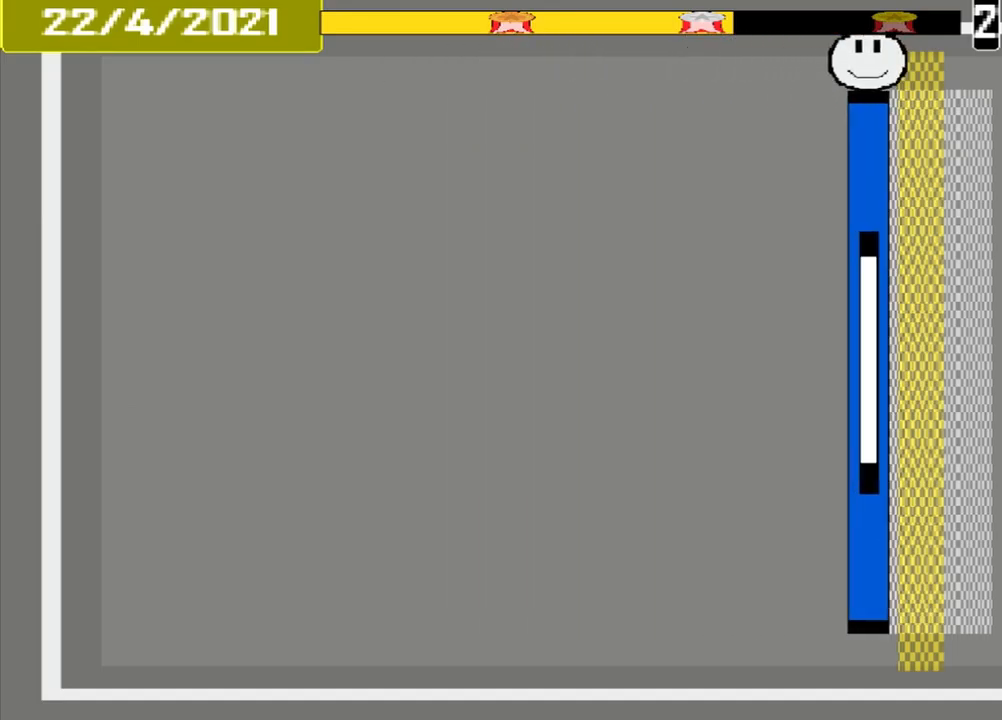
Gameplay with a controller (PlayStation layout); each line is a JSON object with the inputs held at the frame after it. "events" lists button and stick changes between this image and that frame as [ms after this image, input, new state], when the widget could be followed in between. Not read: CROSS L3 R3 left_stick right_stick.
{"buttons": ["L1"], "events": [[334, "L1", "down"]]}
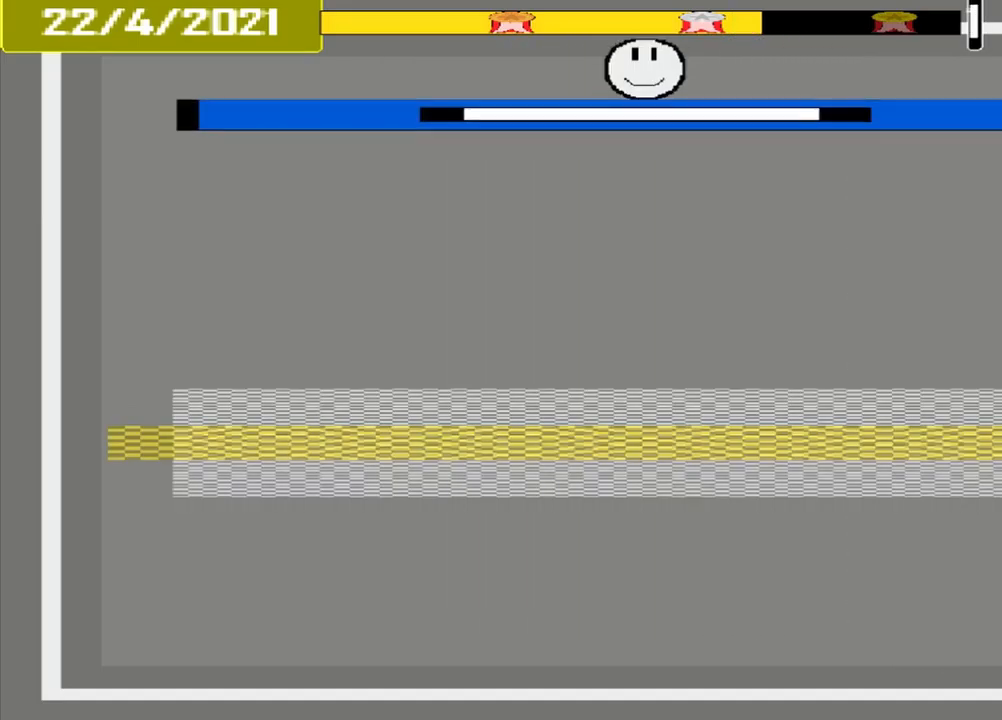
{"buttons": [], "events": [[42, "L1", "up"]]}
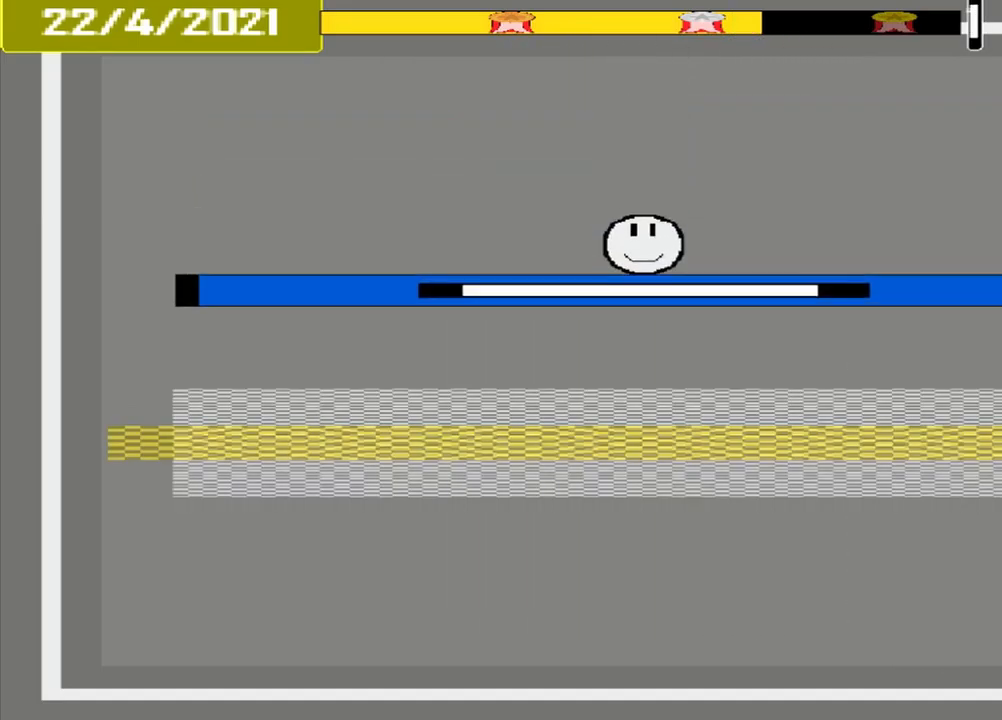
{"buttons": [], "events": []}
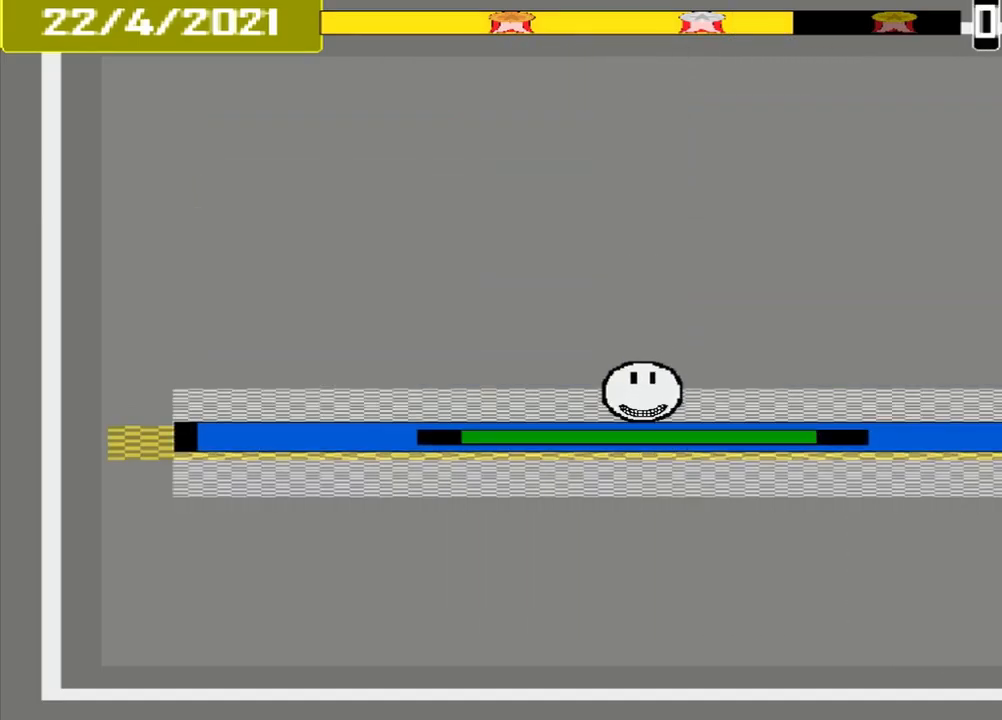
{"buttons": [], "events": []}
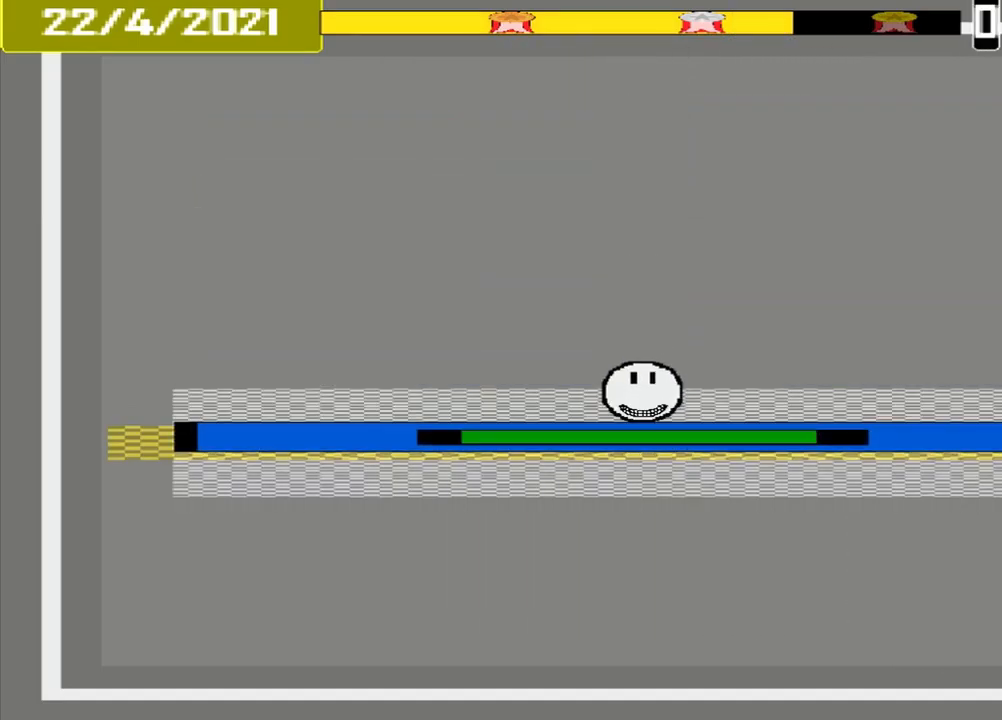
{"buttons": [], "events": []}